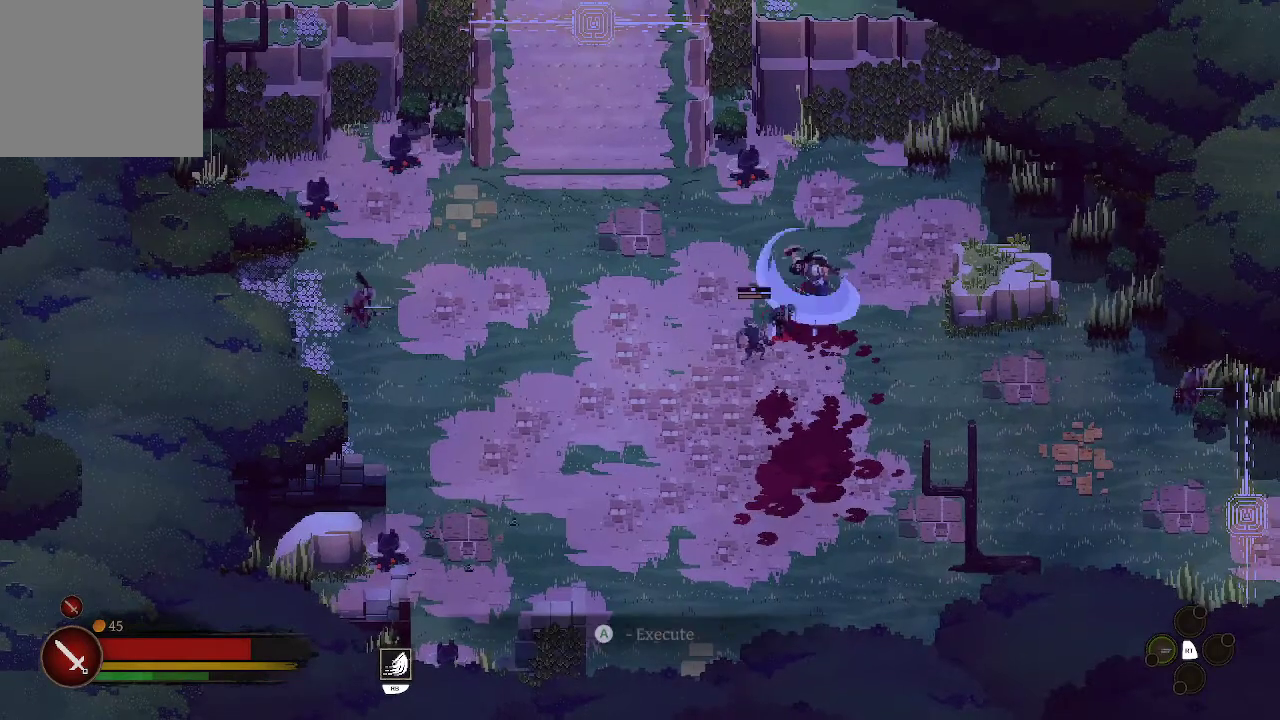
Gameplay with a controller (Xbox layout); each line is a JSON object with the inputs held at the frame after it. "events" lists button and stick changes between this image and that frame as [ms after this image, input, new state], when the widget could be followed in between.
{"buttons": ["B"], "left_stick": "center", "right_stick": "center", "events": [[167, "B", "down"]]}
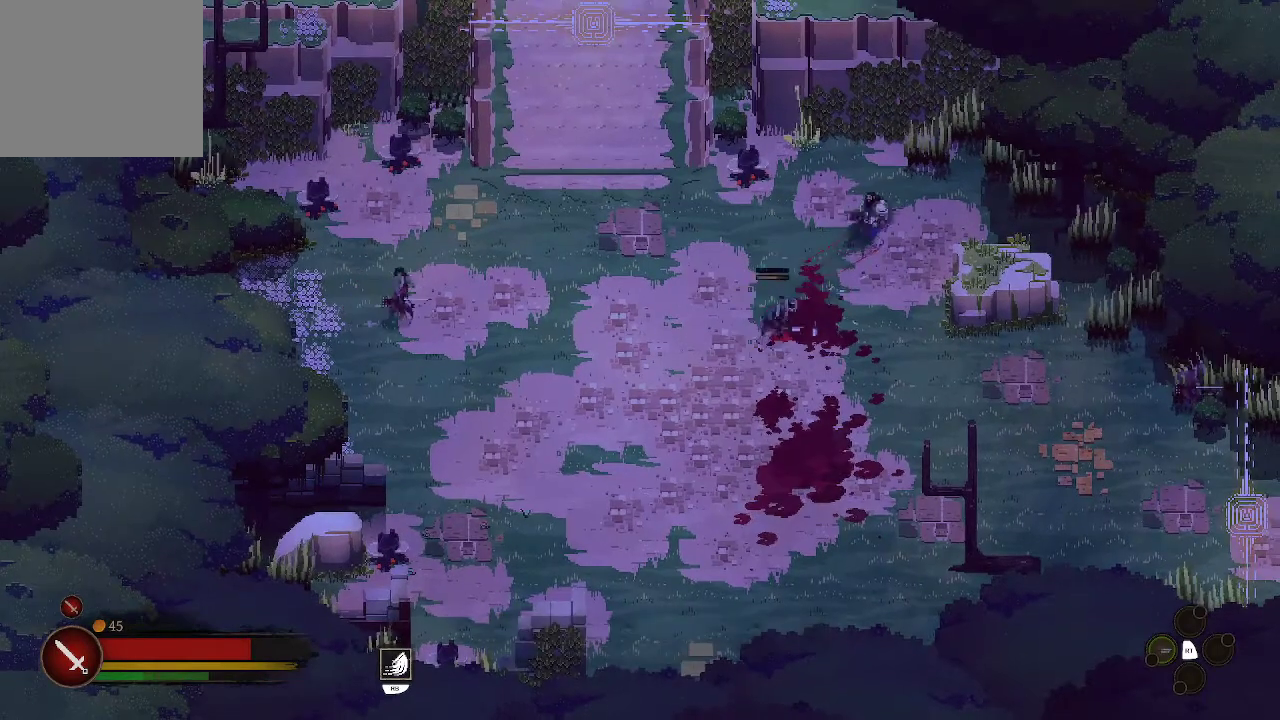
{"buttons": [], "left_stick": "down-right", "right_stick": "center", "events": [[100, "B", "up"], [267, "left_stick", "down-right"]]}
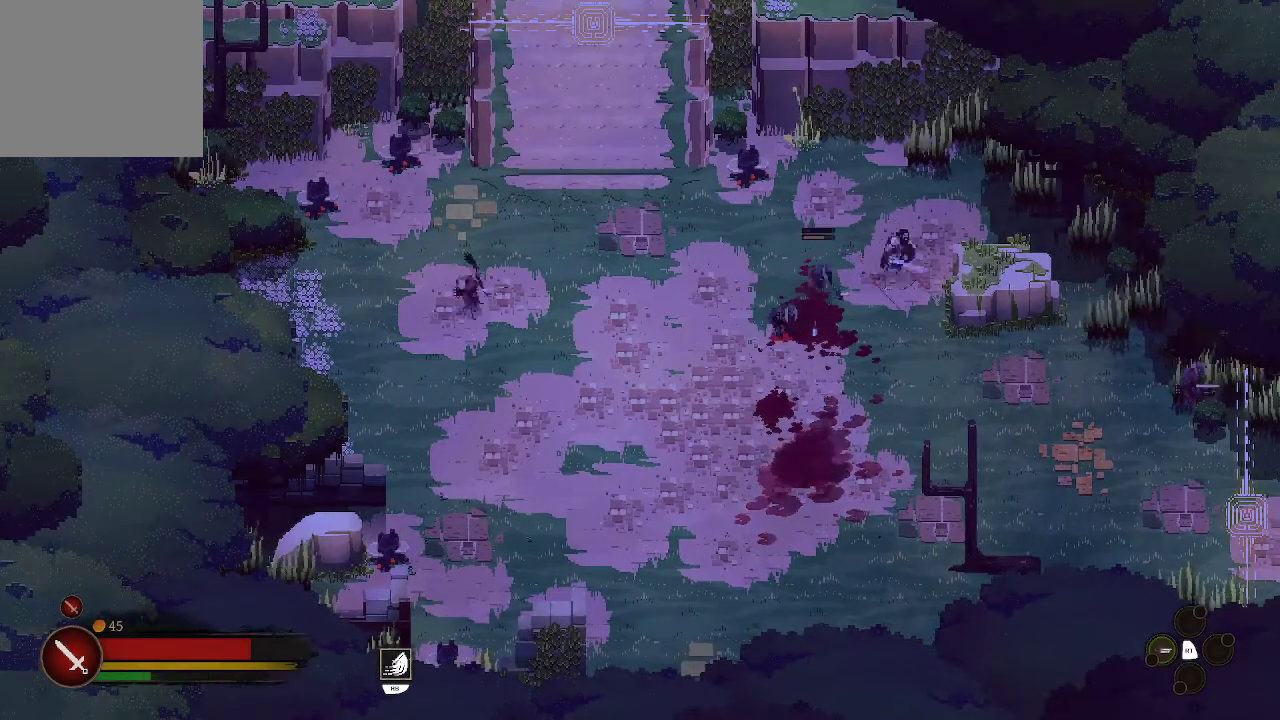
{"buttons": ["A"], "left_stick": "down-left", "right_stick": "center", "events": [[33, "left_stick", "down"], [133, "left_stick", "down-left"], [267, "A", "down"], [400, "A", "up"], [433, "A", "down"]]}
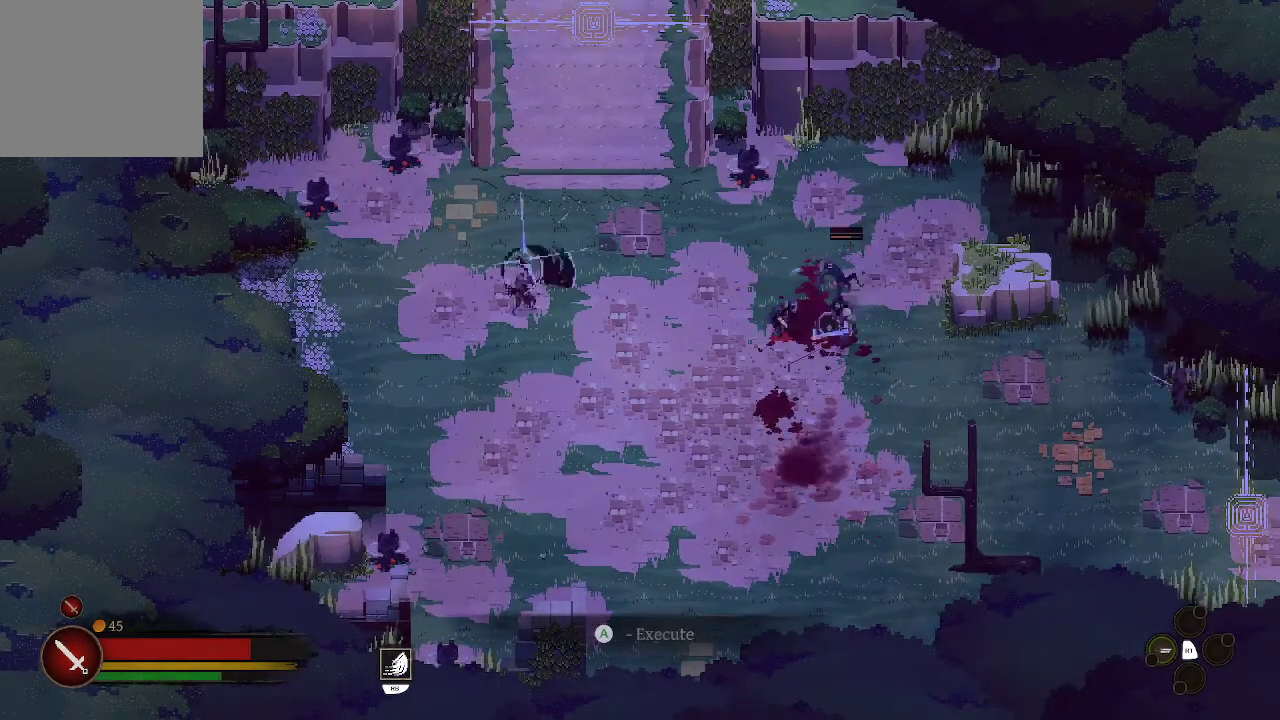
{"buttons": [], "left_stick": "down-left", "right_stick": "center", "events": [[33, "A", "up"]]}
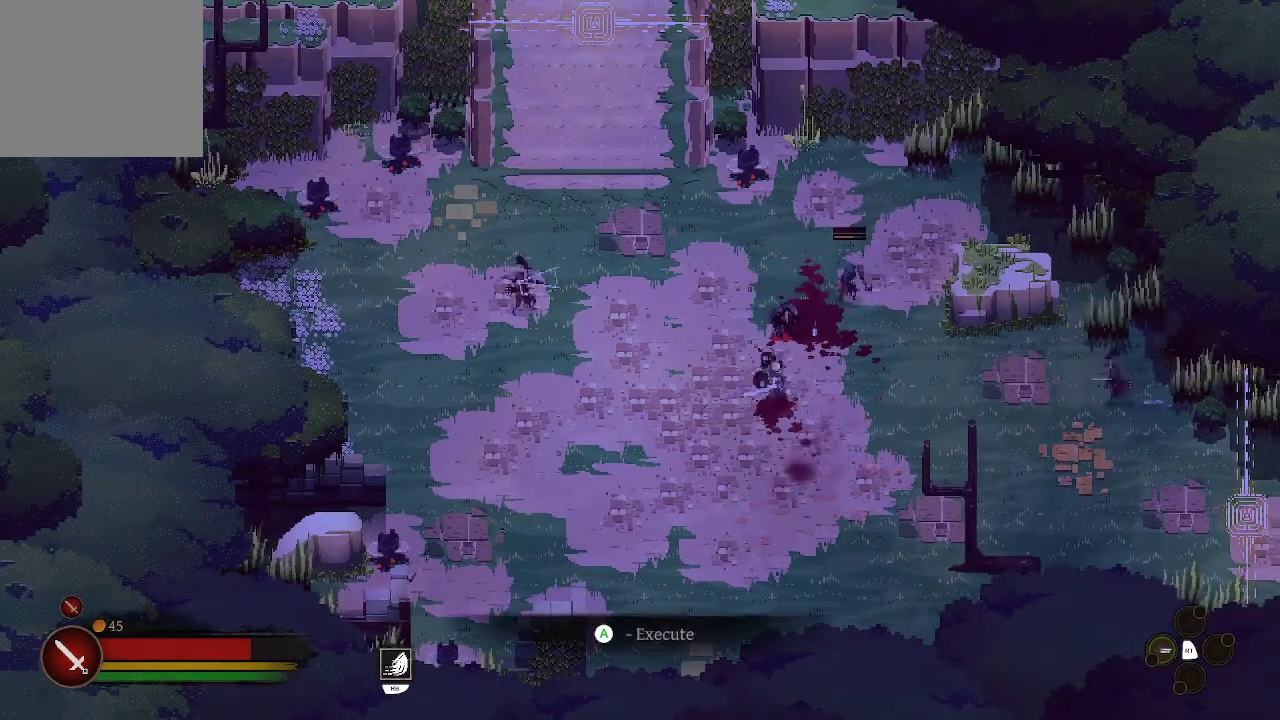
{"buttons": ["B"], "left_stick": "up", "right_stick": "center", "events": [[33, "left_stick", "up-left"], [100, "left_stick", "up"], [333, "B", "down"]]}
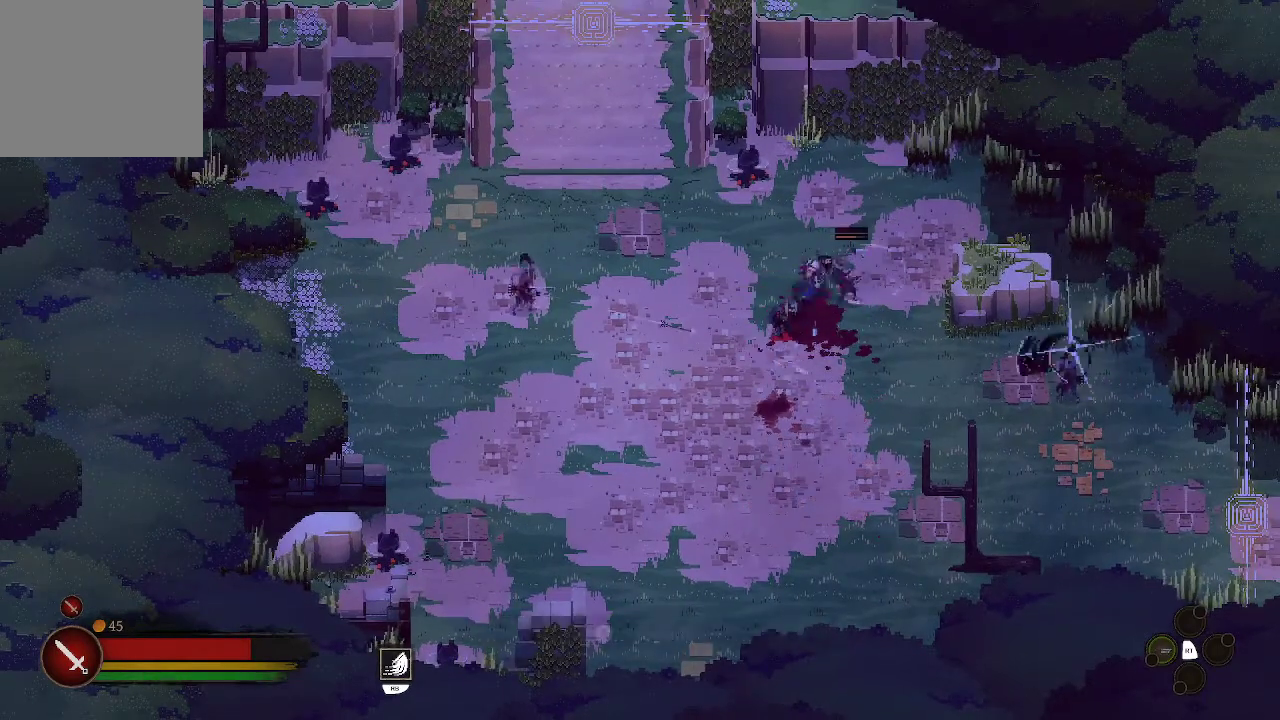
{"buttons": [], "left_stick": "left", "right_stick": "center", "events": [[100, "B", "up"], [200, "left_stick", "up-left"], [300, "left_stick", "left"]]}
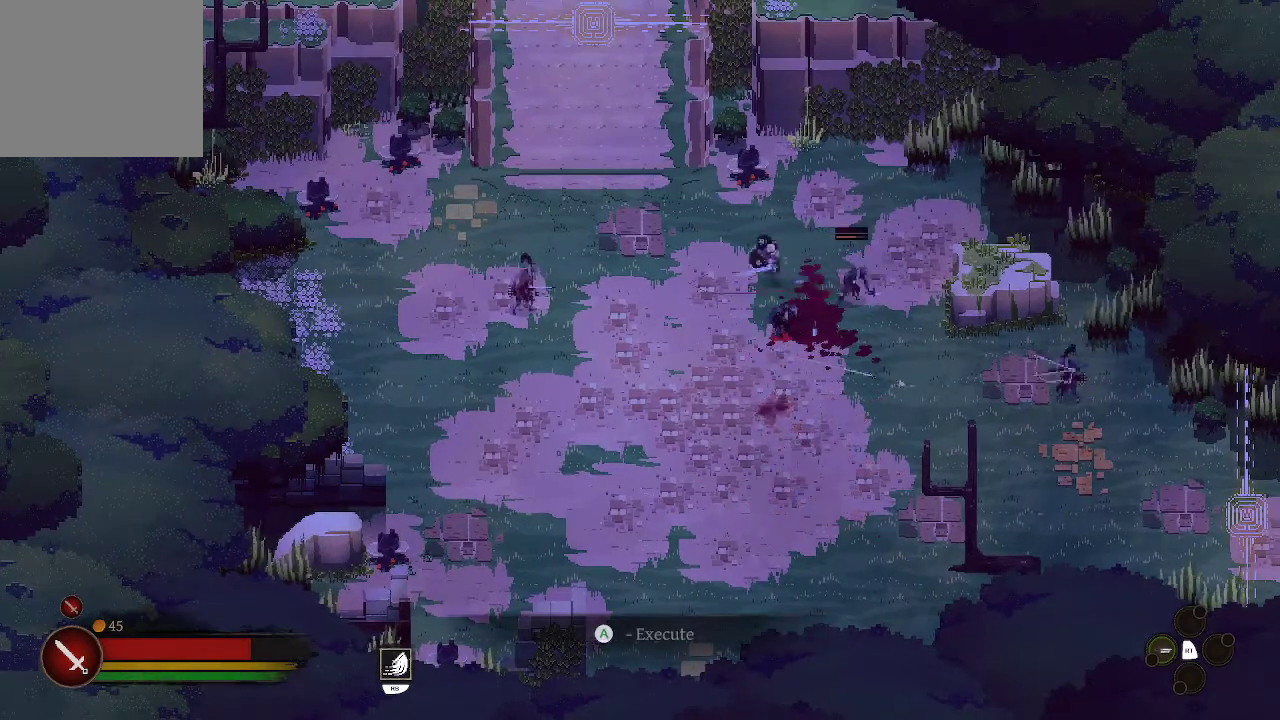
{"buttons": ["A"], "left_stick": "center", "right_stick": "center", "events": [[33, "left_stick", "down-left"], [300, "left_stick", "down-right"], [433, "A", "down"], [433, "left_stick", "center"]]}
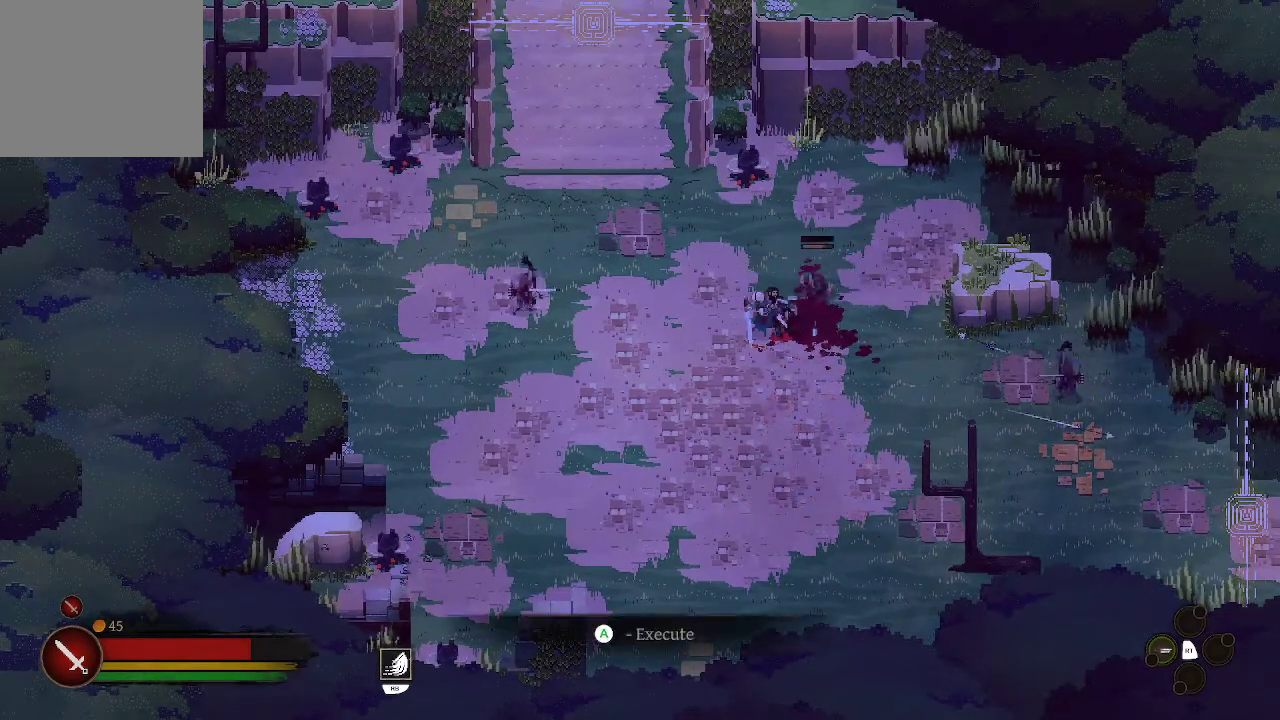
{"buttons": ["A"], "left_stick": "down", "right_stick": "center", "events": [[400, "left_stick", "down"]]}
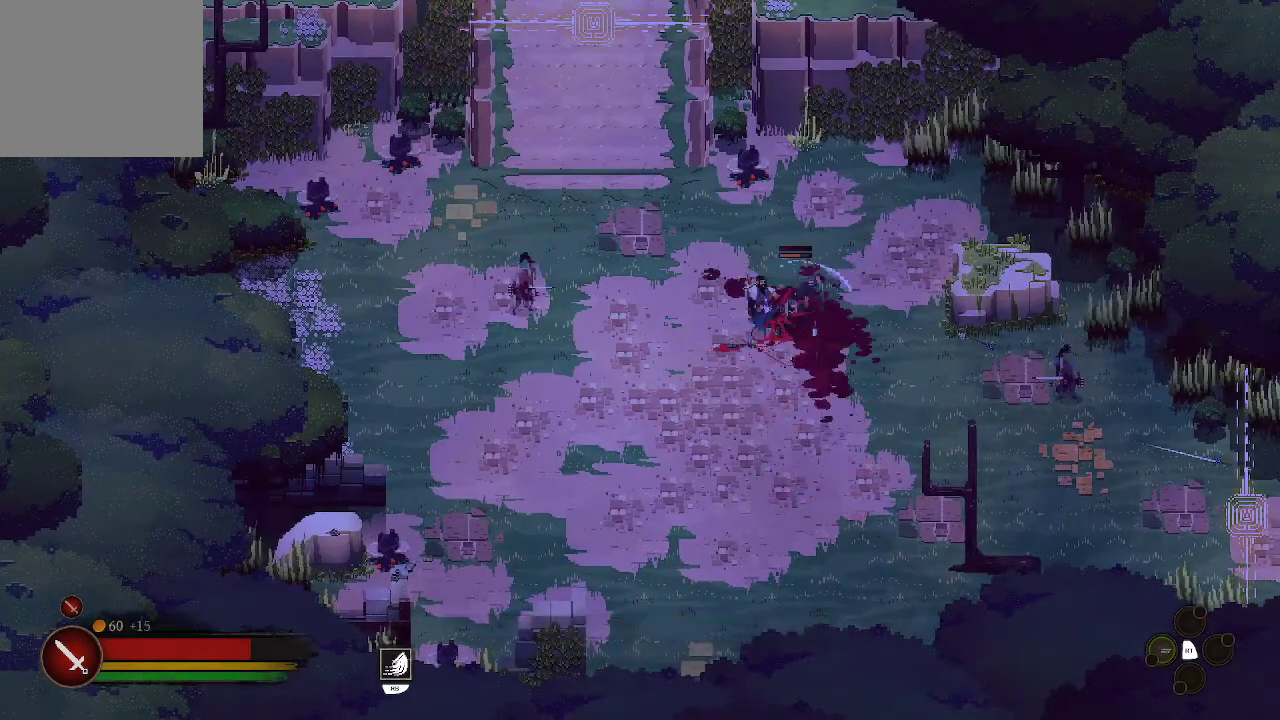
{"buttons": [], "left_stick": "down", "right_stick": "center", "events": [[500, "A", "up"]]}
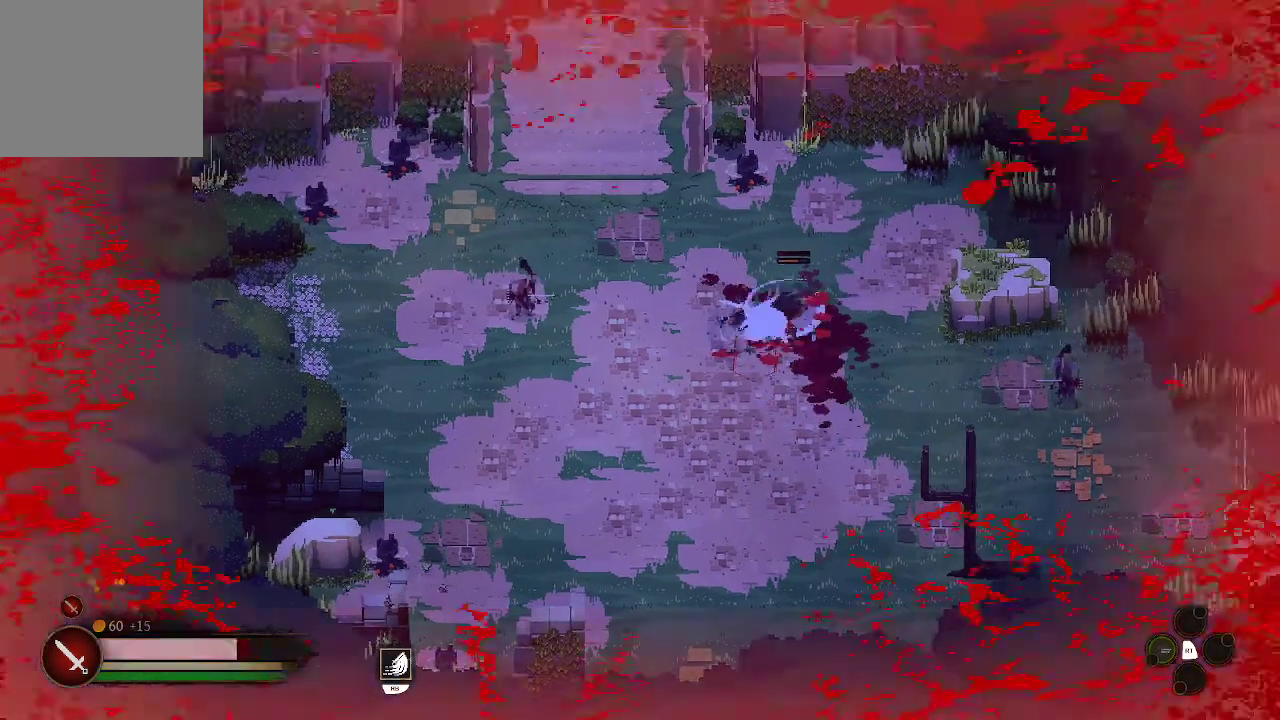
{"buttons": [], "left_stick": "up-right", "right_stick": "center", "events": [[33, "left_stick", "center"], [333, "left_stick", "up-right"], [367, "X", "down"], [500, "X", "up"]]}
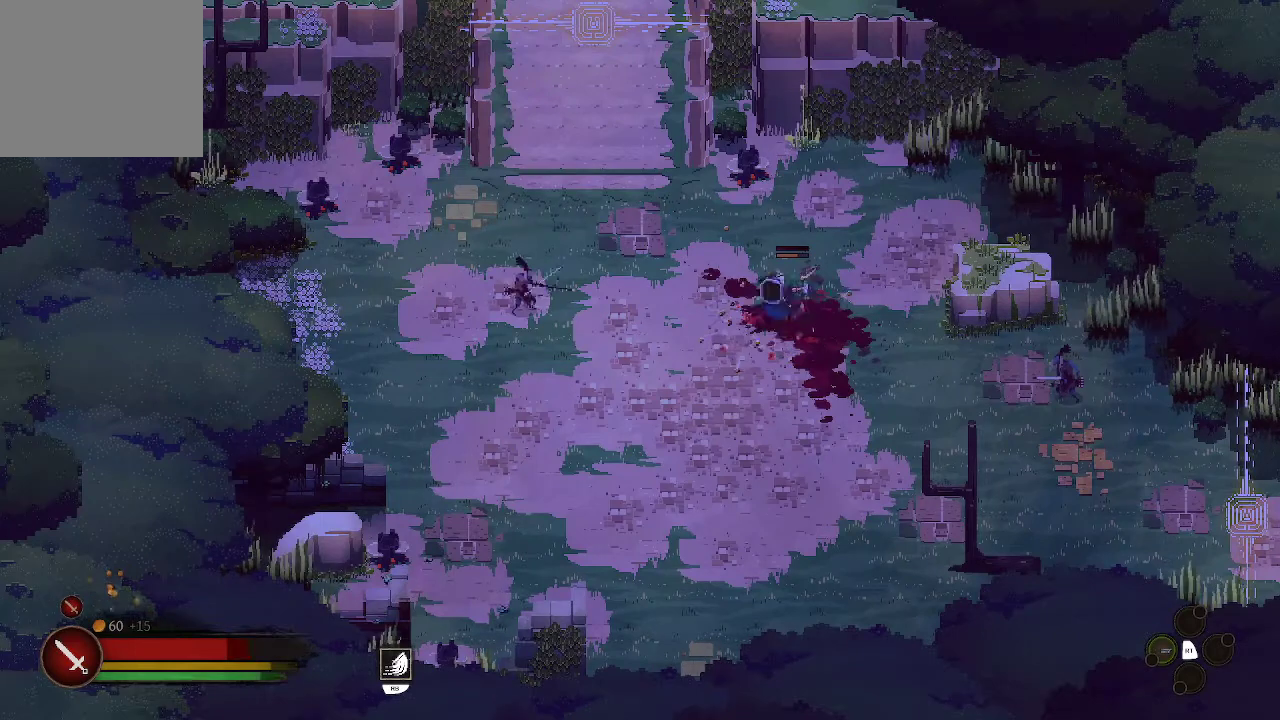
{"buttons": [], "left_stick": "up-right", "right_stick": "center", "events": [[67, "X", "down"], [133, "X", "up"]]}
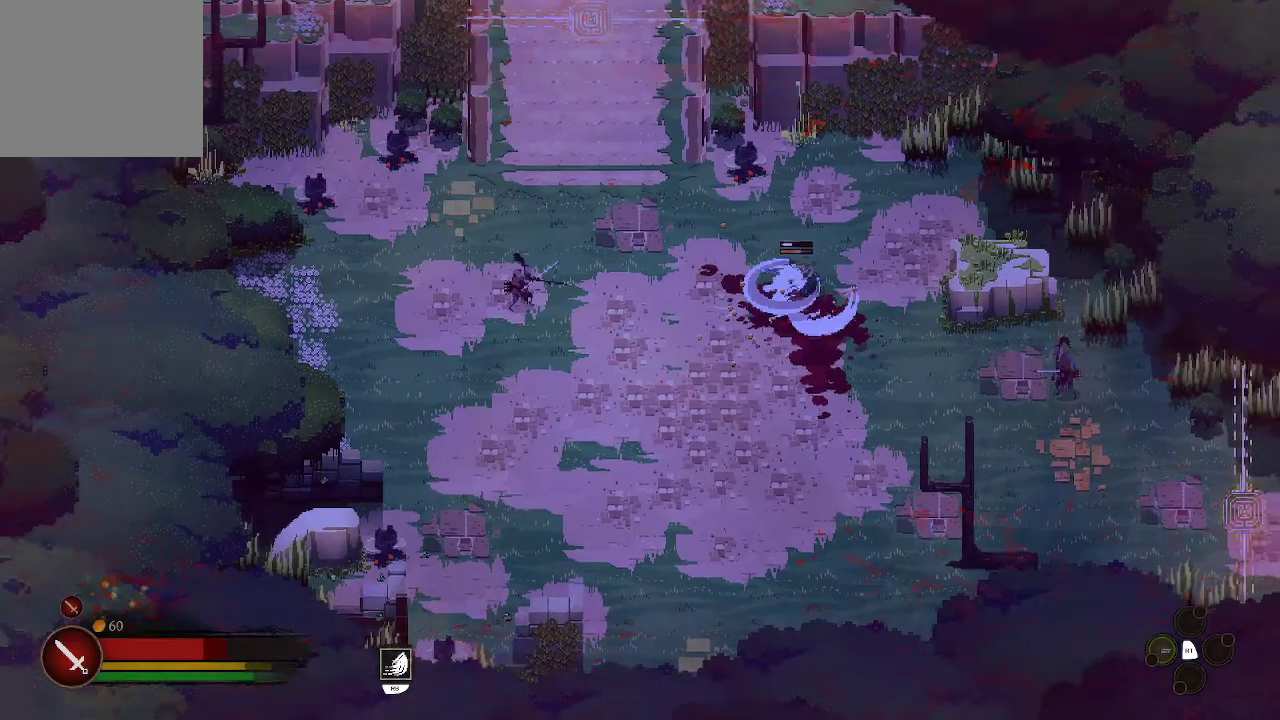
{"buttons": [], "left_stick": "up-right", "right_stick": "center", "events": []}
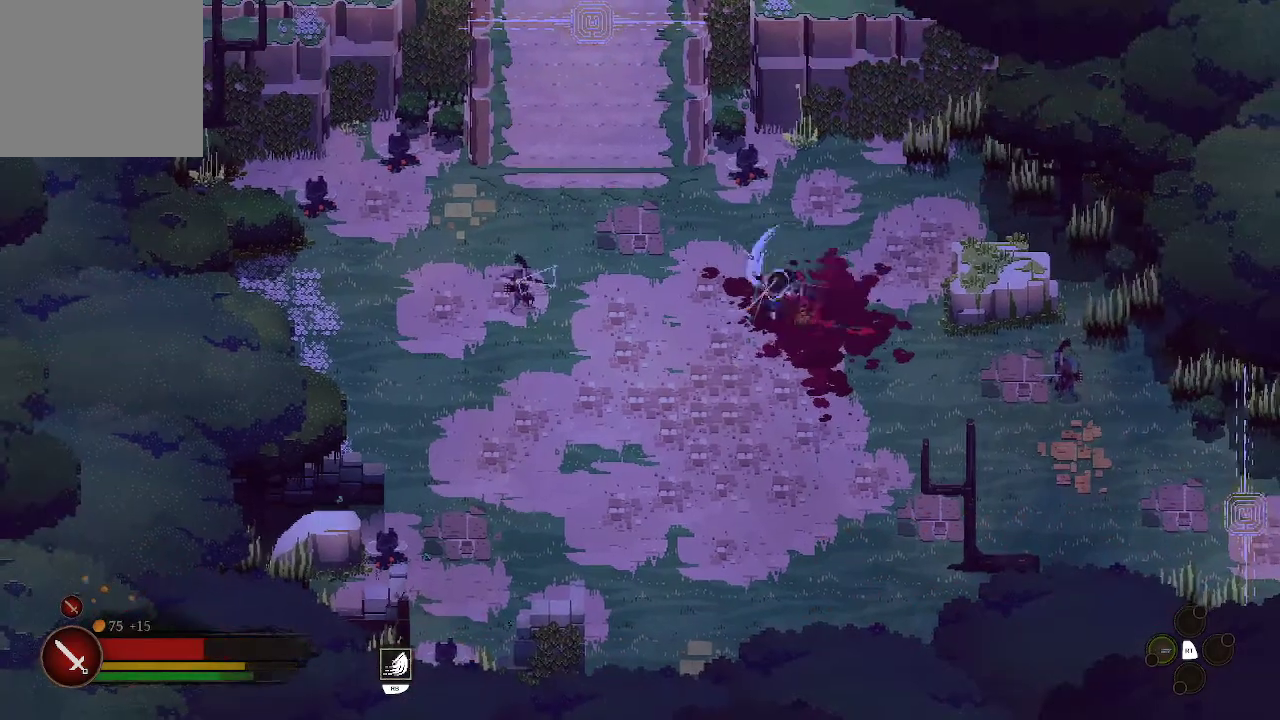
{"buttons": [], "left_stick": "up-right", "right_stick": "center", "events": []}
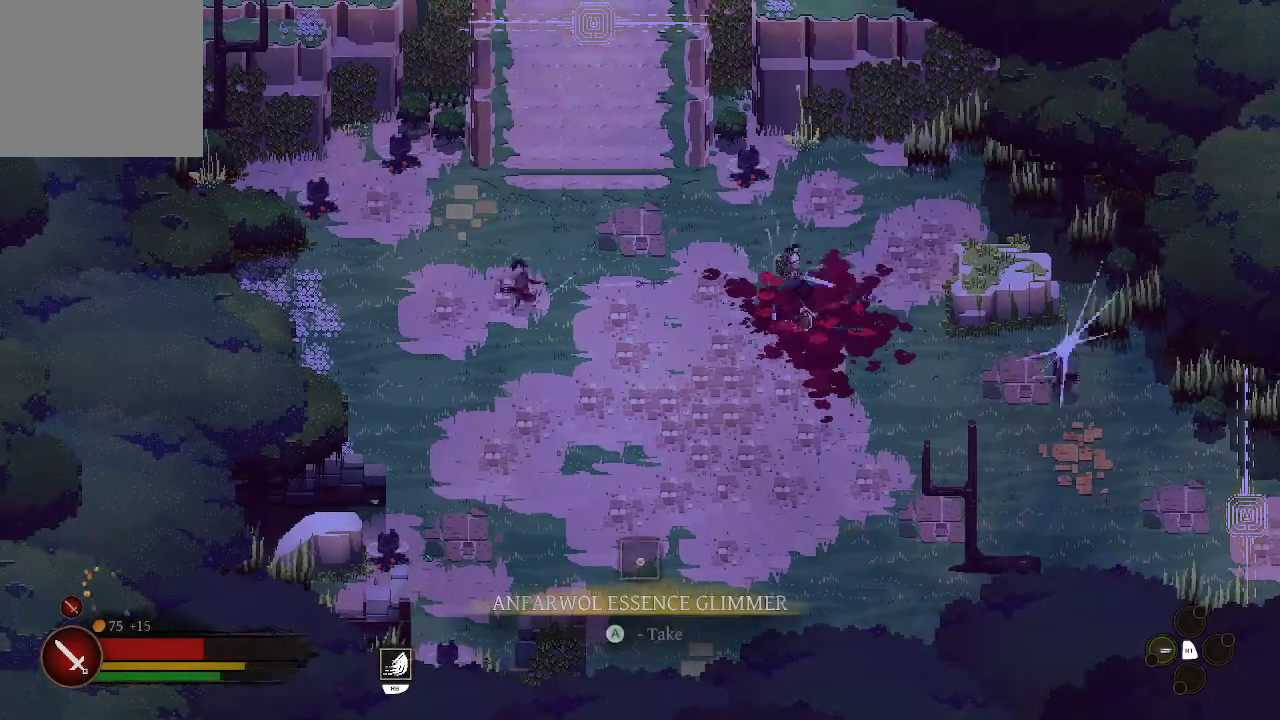
{"buttons": [], "left_stick": "left", "right_stick": "center", "events": [[400, "left_stick", "up-left"], [467, "left_stick", "left"]]}
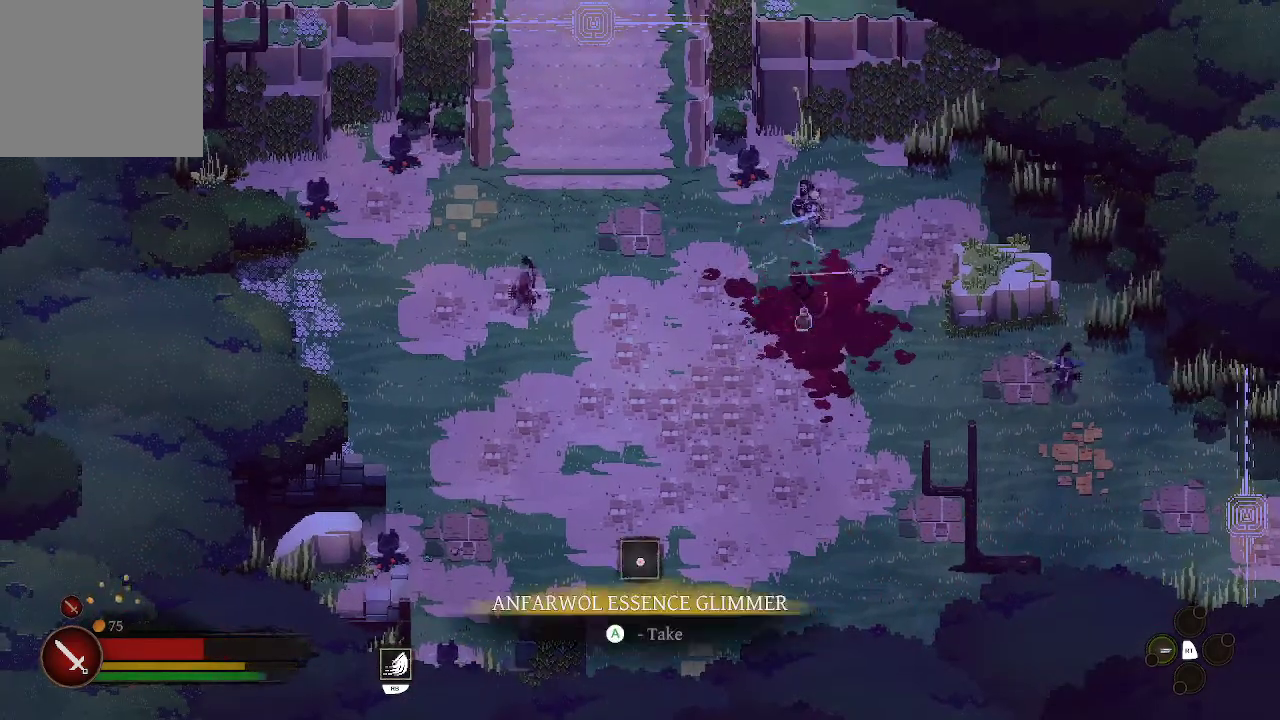
{"buttons": [], "left_stick": "down", "right_stick": "center", "events": [[33, "left_stick", "down-left"], [200, "left_stick", "down"]]}
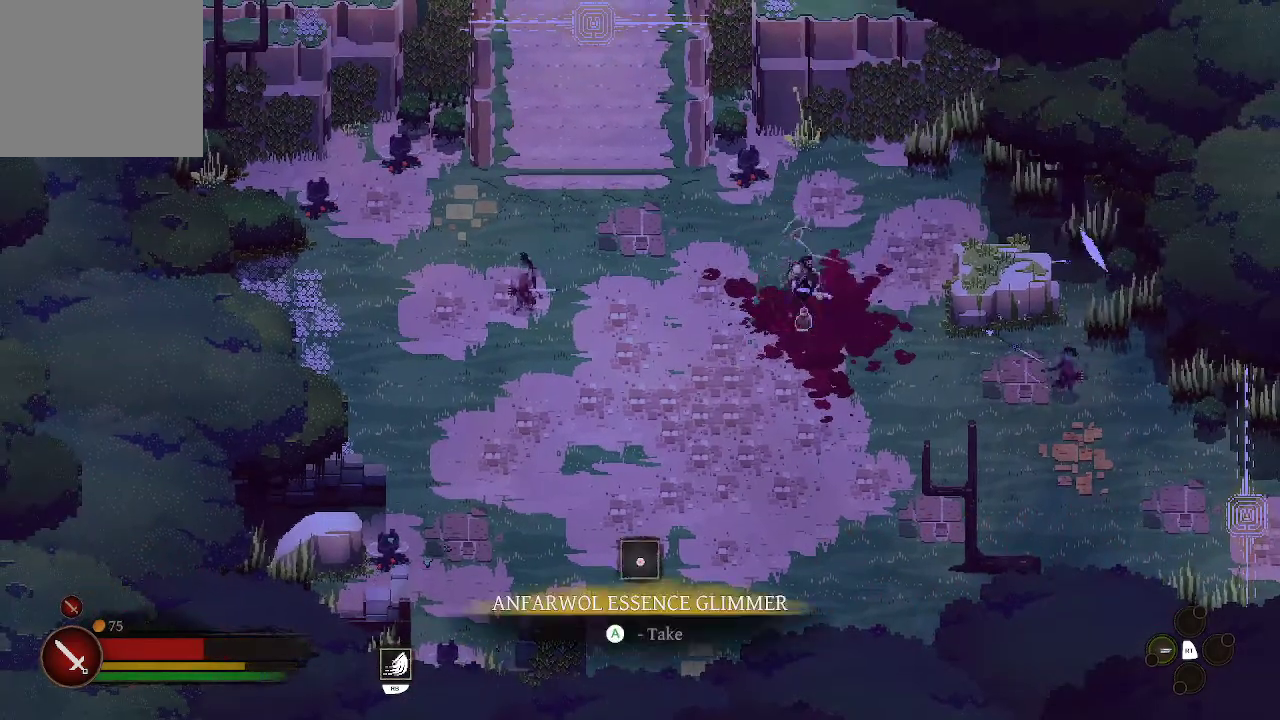
{"buttons": [], "left_stick": "down", "right_stick": "center", "events": [[67, "left_stick", "down-right"], [167, "left_stick", "center"], [233, "A", "down"], [267, "left_stick", "down"], [367, "A", "up"]]}
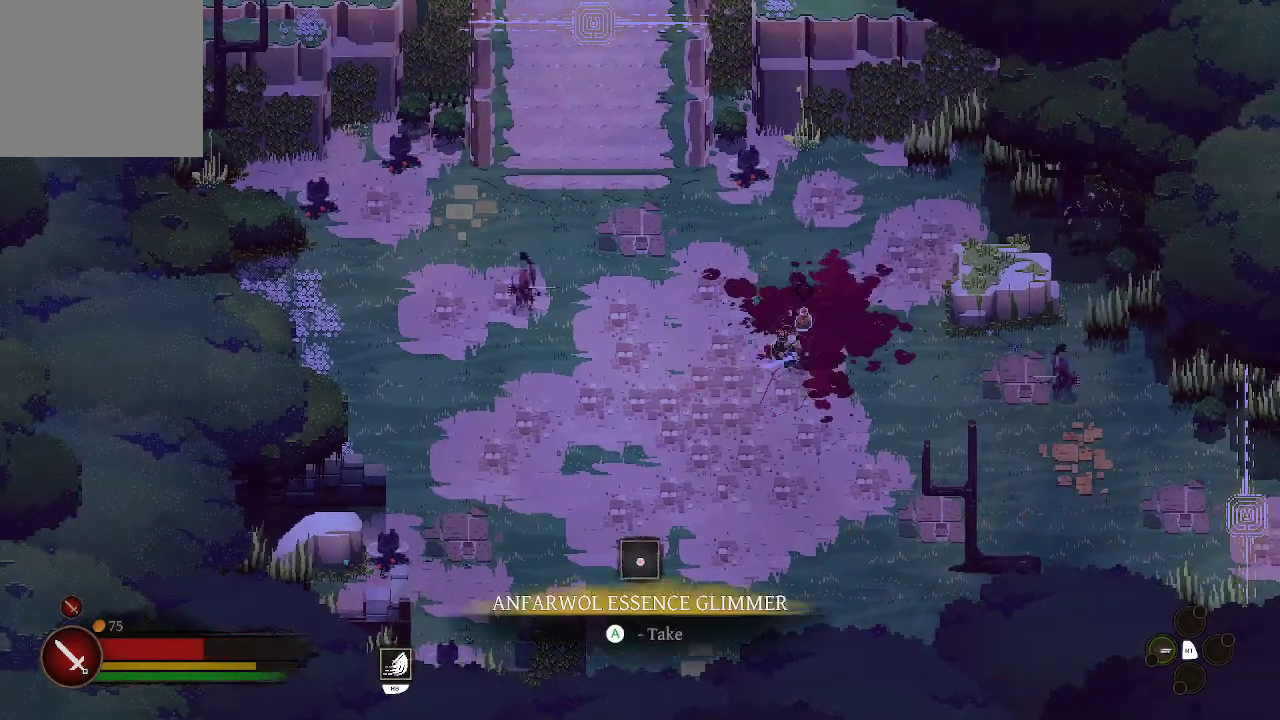
{"buttons": ["A"], "left_stick": "center", "right_stick": "center", "events": [[133, "left_stick", "left"], [233, "left_stick", "up-right"], [367, "A", "down"], [467, "left_stick", "center"]]}
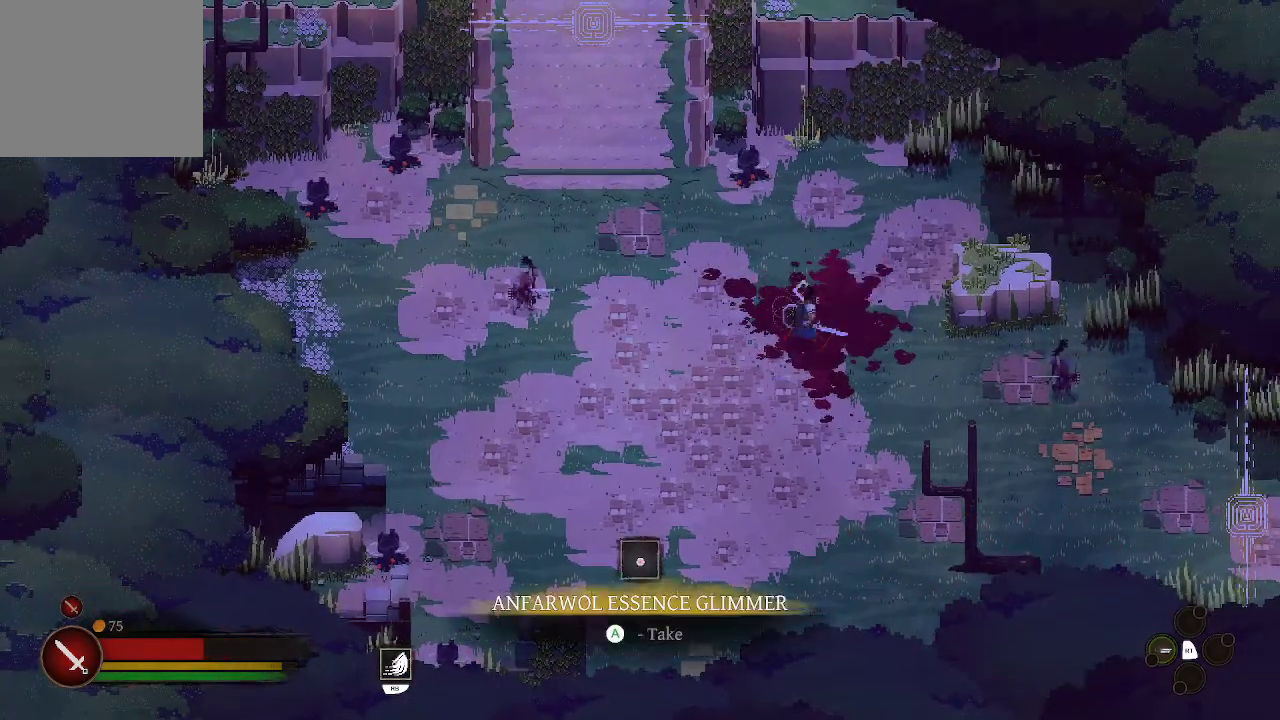
{"buttons": ["A"], "left_stick": "down-left", "right_stick": "center", "events": [[500, "left_stick", "down-left"]]}
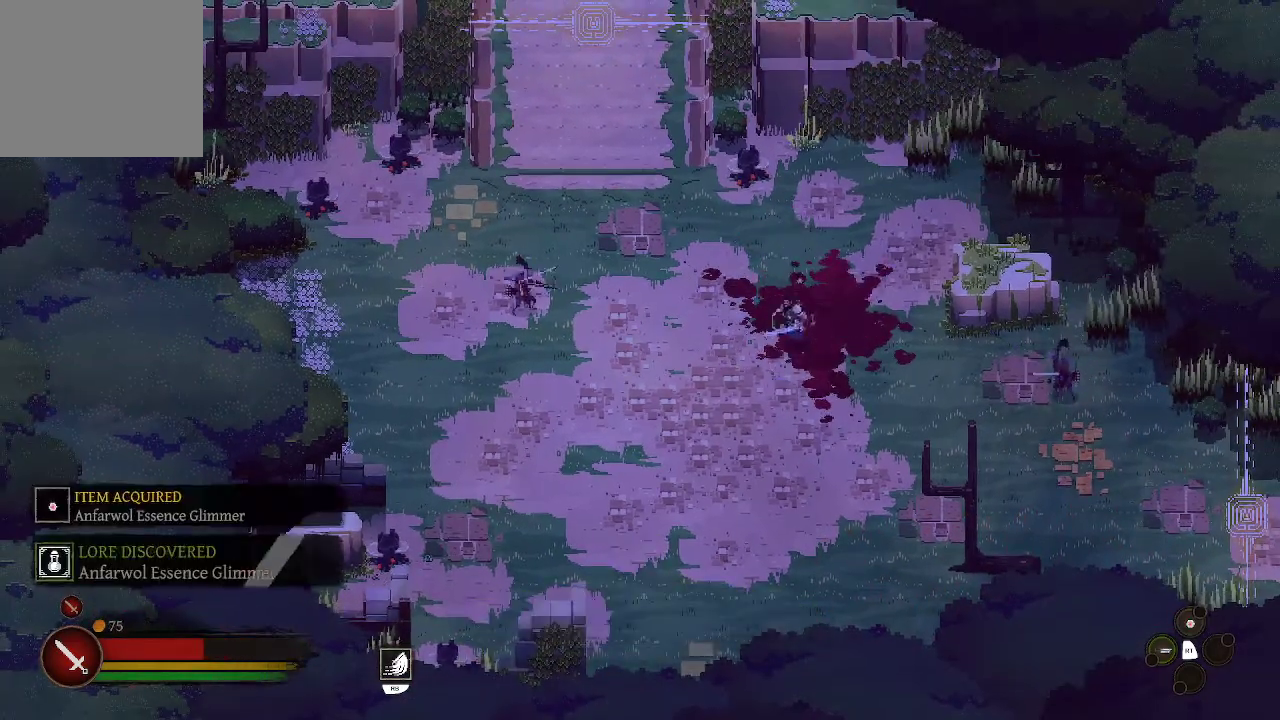
{"buttons": [], "left_stick": "down-left", "right_stick": "center", "events": [[33, "A", "up"]]}
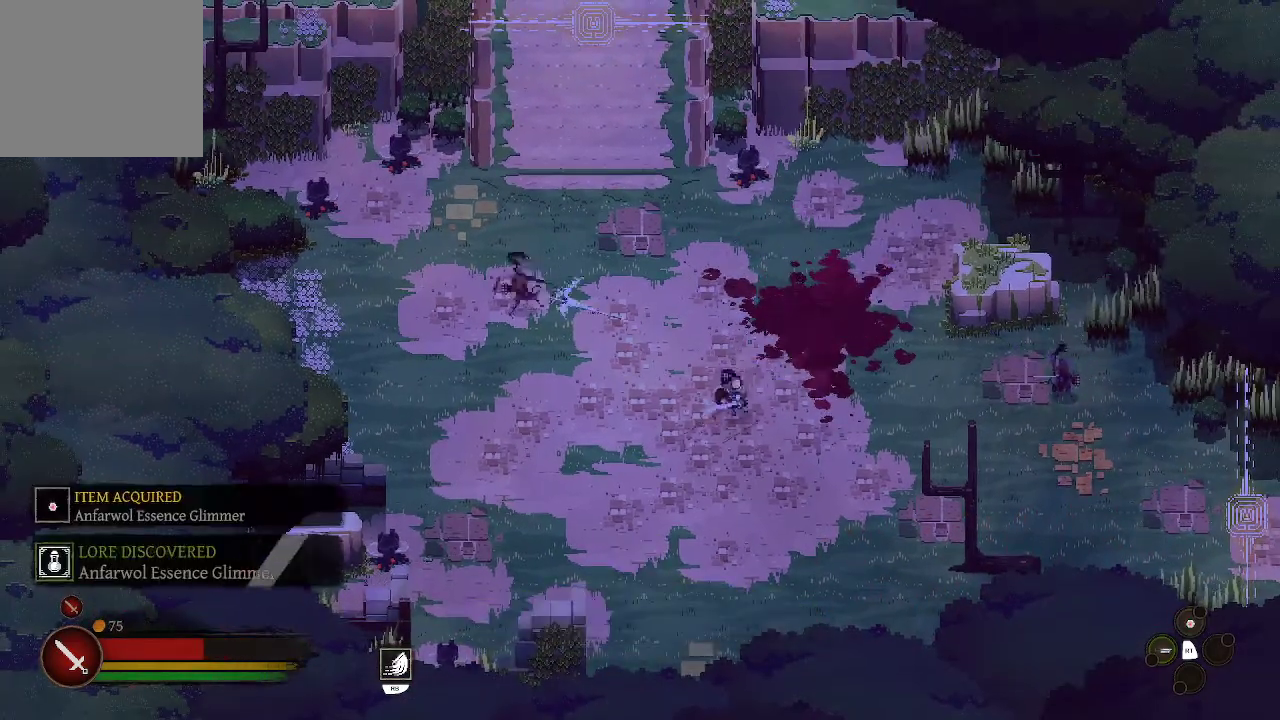
{"buttons": [], "left_stick": "left", "right_stick": "center", "events": [[233, "left_stick", "left"]]}
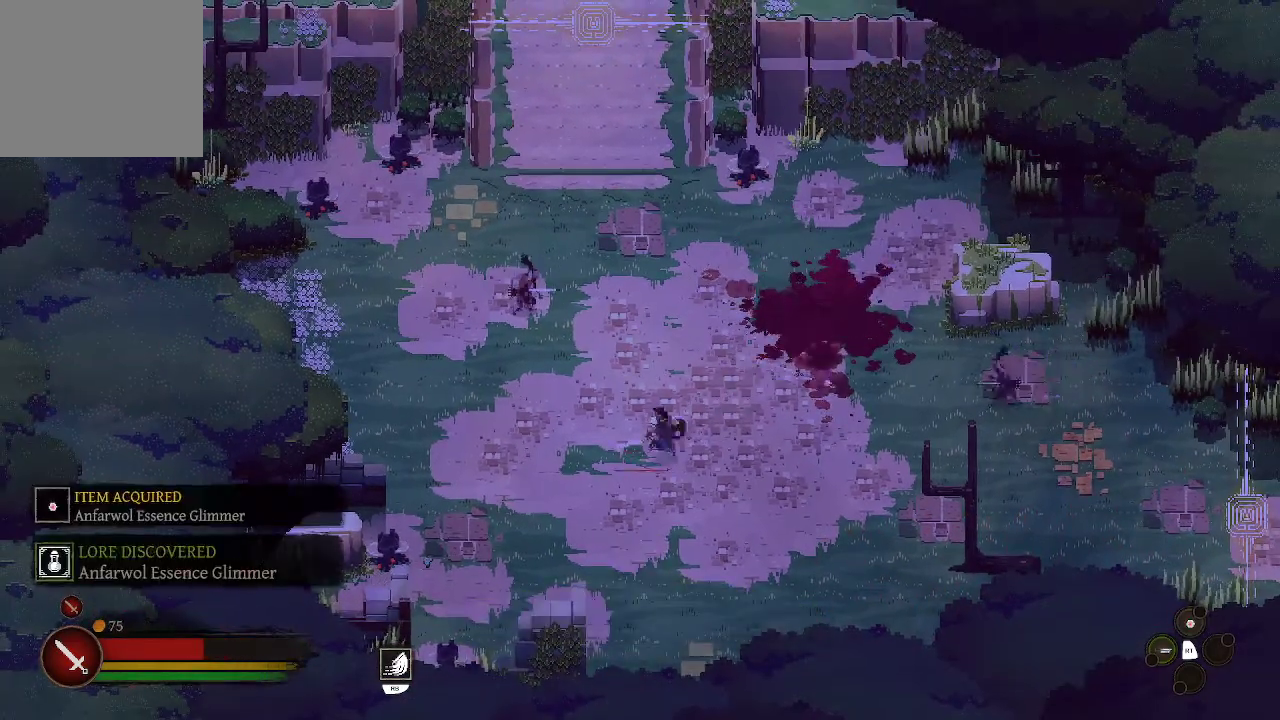
{"buttons": [], "left_stick": "up-left", "right_stick": "center", "events": [[33, "left_stick", "up-left"]]}
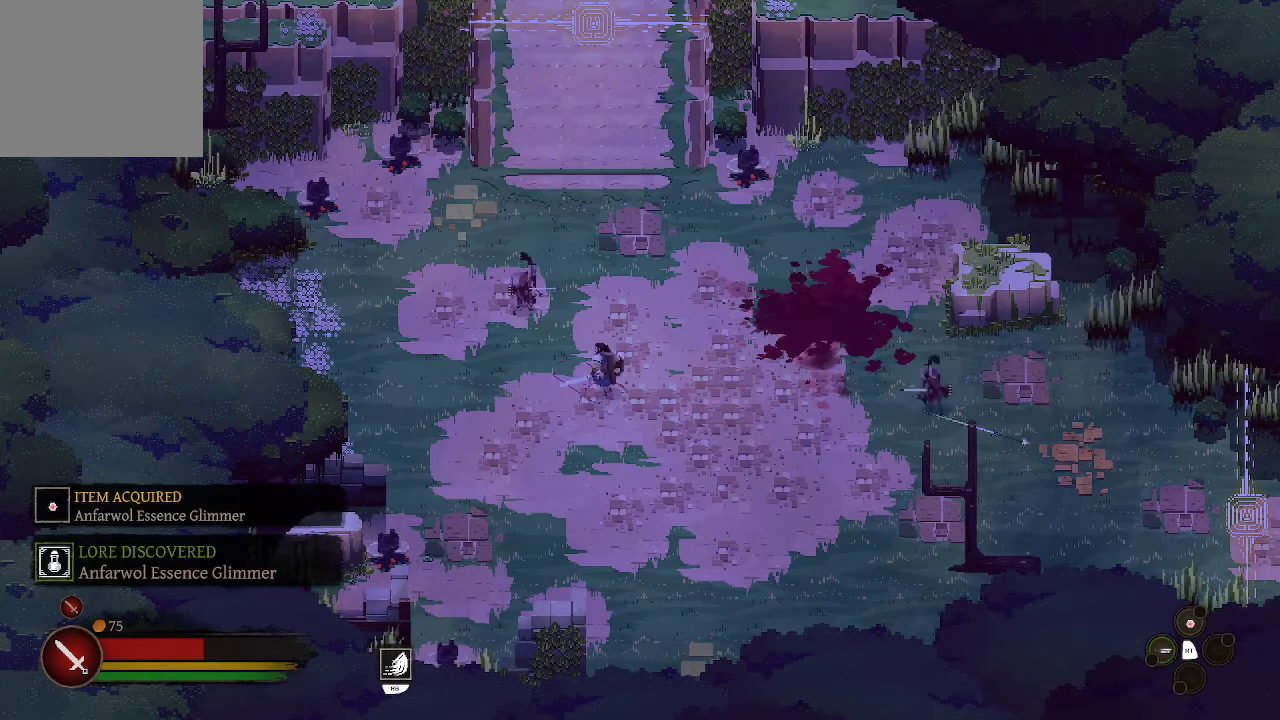
{"buttons": ["X"], "left_stick": "up-left", "right_stick": "center", "events": [[167, "X", "down"], [267, "X", "up"], [333, "X", "down"], [400, "X", "up"], [467, "X", "down"]]}
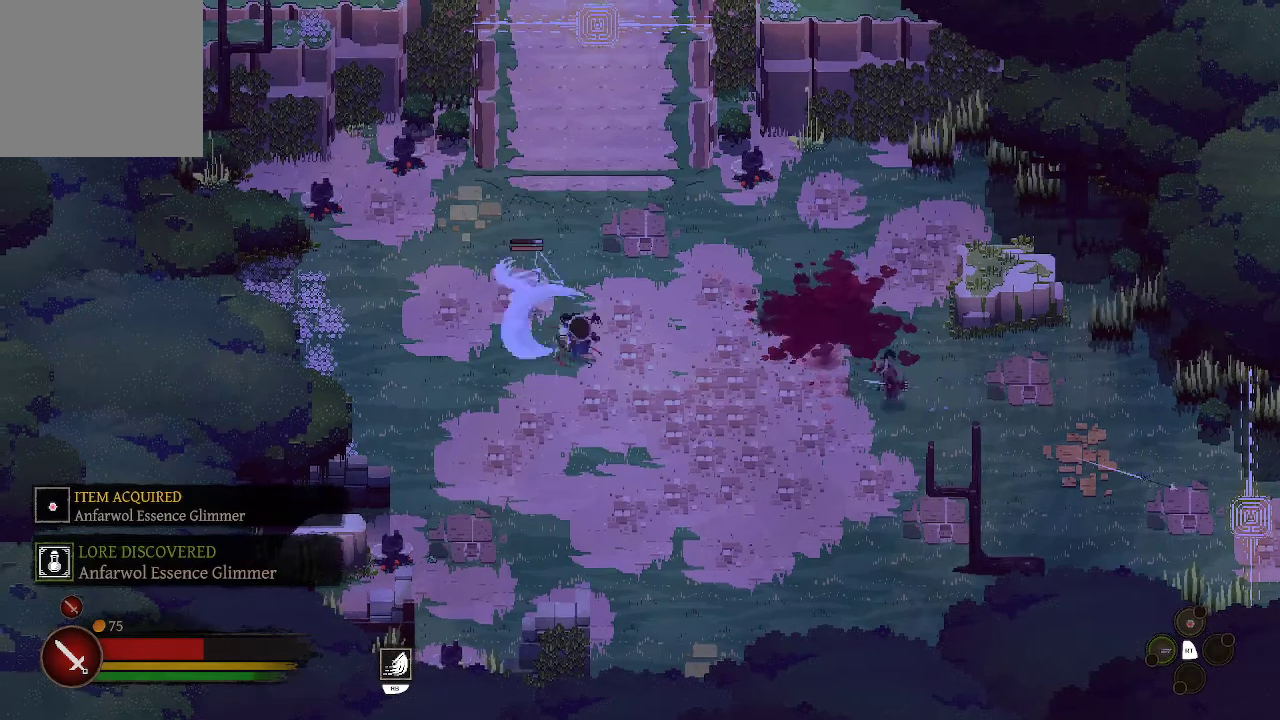
{"buttons": ["X"], "left_stick": "up-left", "right_stick": "center", "events": [[100, "X", "up"], [167, "X", "down"], [267, "X", "up"], [300, "X", "down"], [433, "X", "up"], [500, "X", "down"]]}
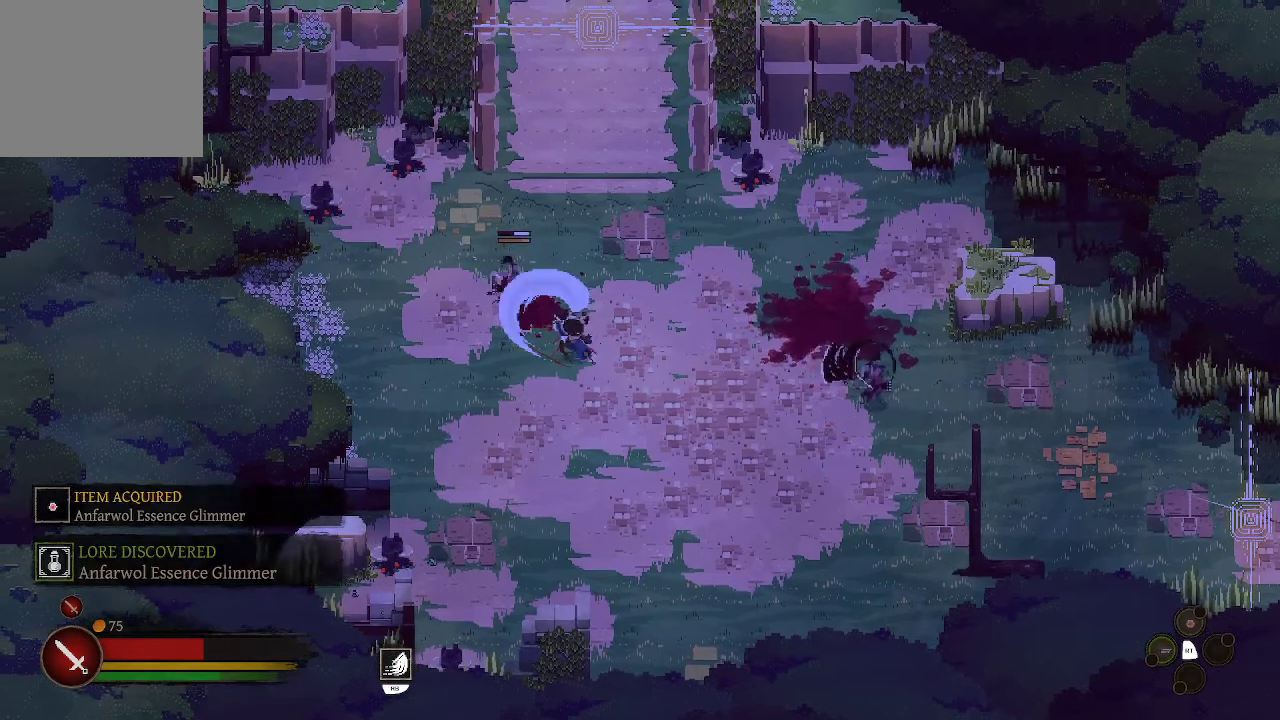
{"buttons": [], "left_stick": "up-left", "right_stick": "center", "events": [[100, "X", "up"], [200, "X", "down"], [300, "X", "up"]]}
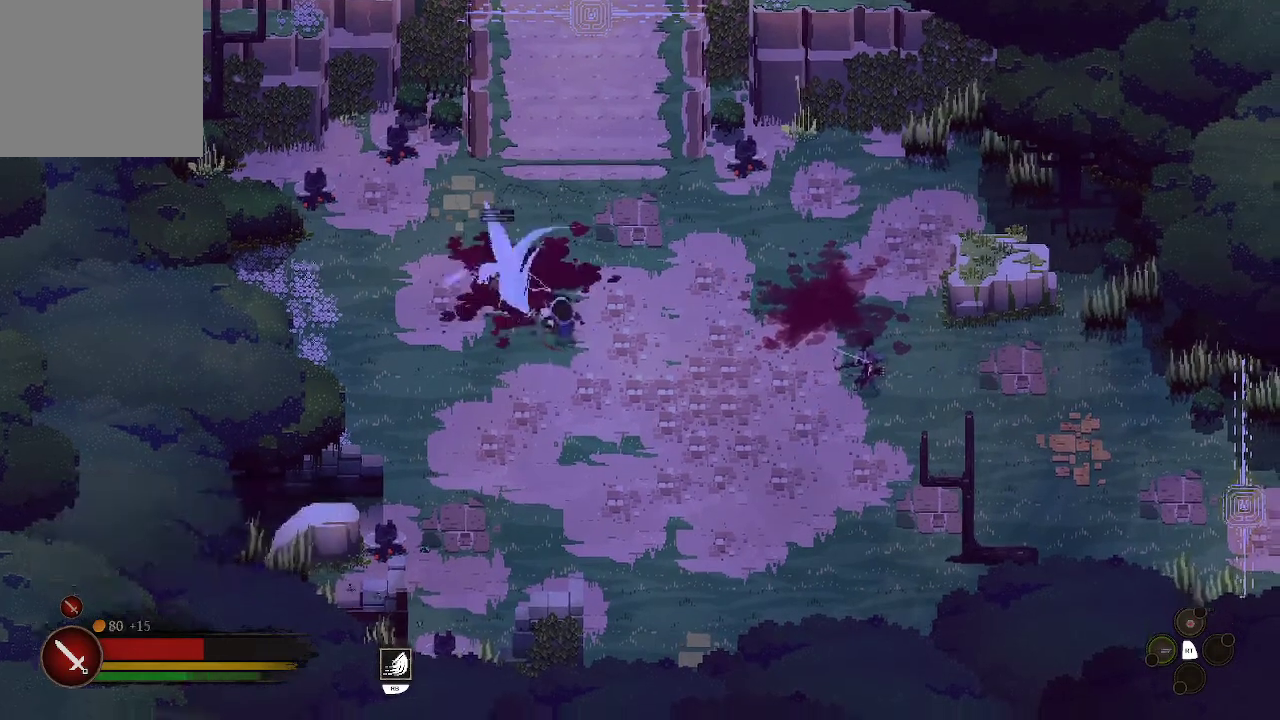
{"buttons": [], "left_stick": "down-left", "right_stick": "center", "events": [[67, "left_stick", "left"], [233, "left_stick", "down-left"], [400, "B", "down"], [500, "B", "up"]]}
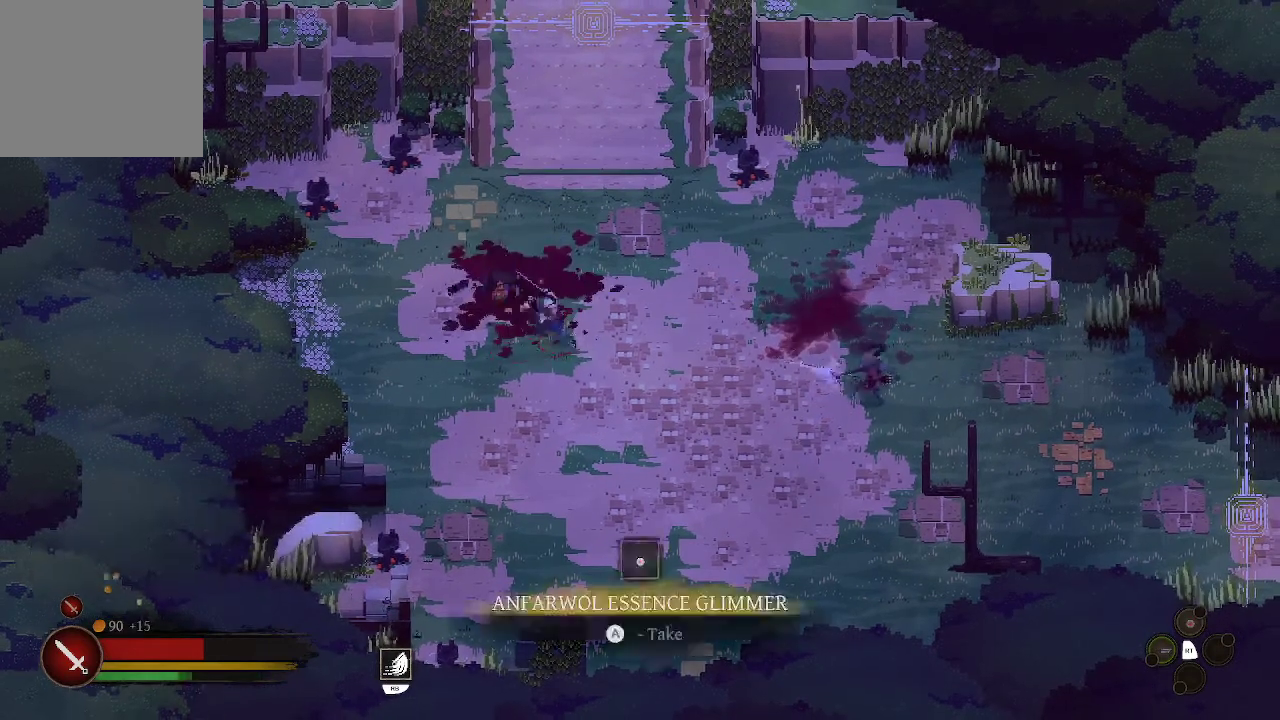
{"buttons": [], "left_stick": "down-right", "right_stick": "center", "events": [[133, "left_stick", "down"], [500, "left_stick", "down-right"]]}
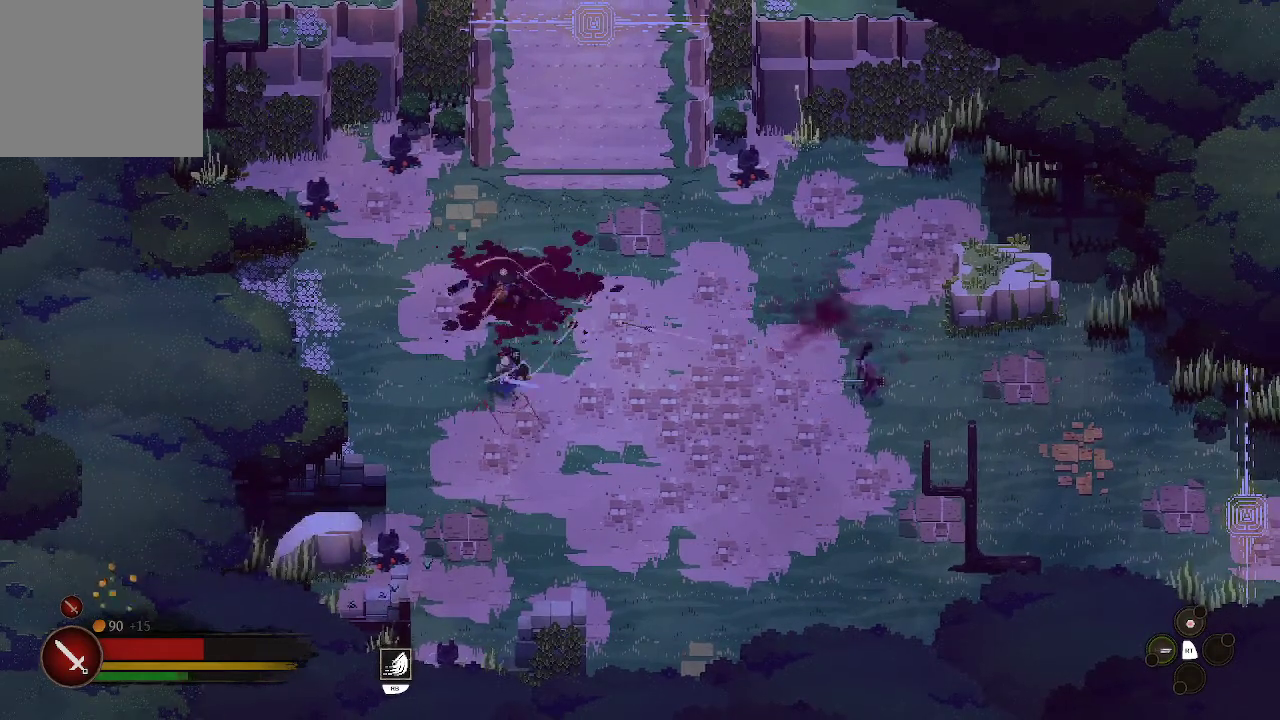
{"buttons": [], "left_stick": "up", "right_stick": "center", "events": [[300, "left_stick", "up-right"], [400, "left_stick", "up"]]}
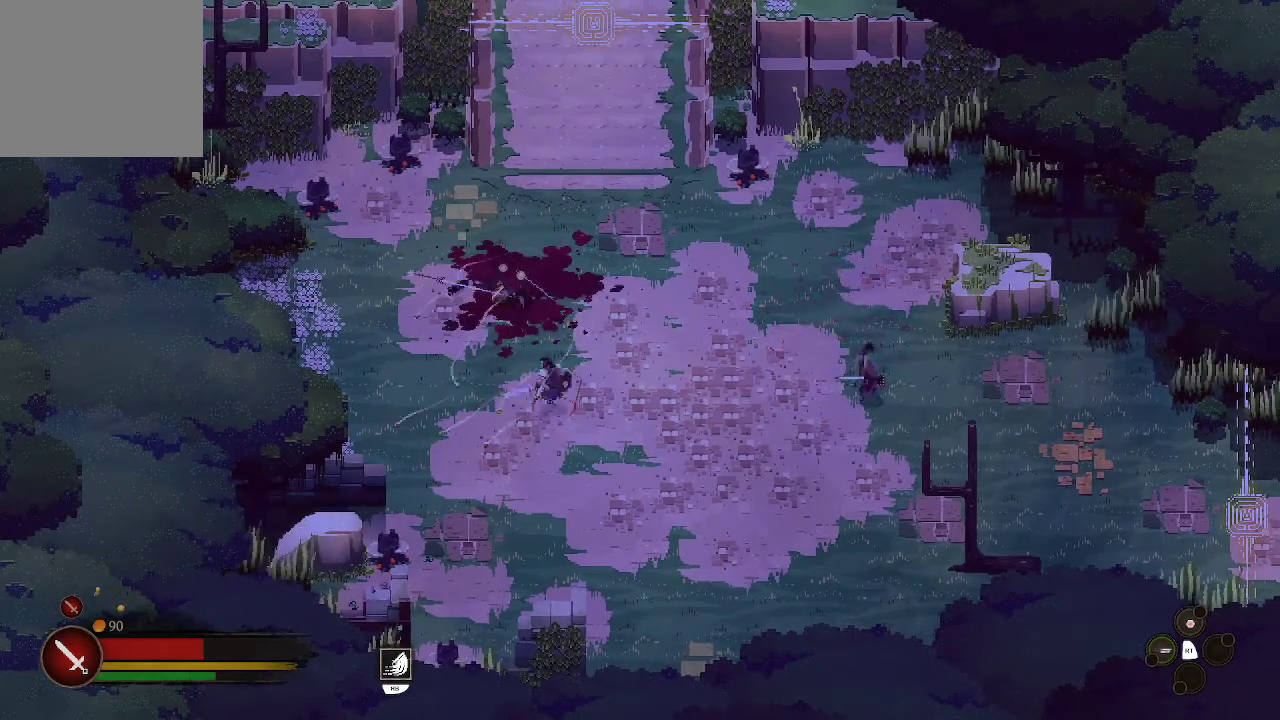
{"buttons": [], "left_stick": "up-left", "right_stick": "center", "events": [[33, "left_stick", "up-left"]]}
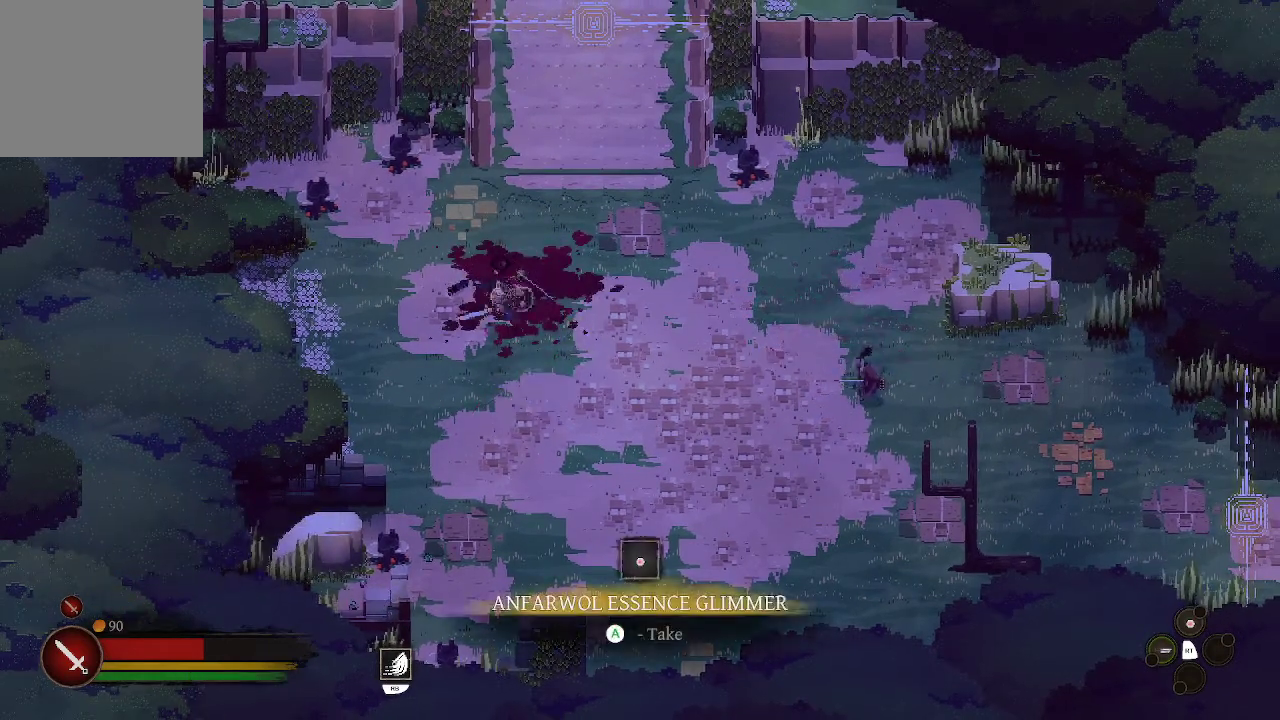
{"buttons": ["A"], "left_stick": "center", "right_stick": "center", "events": [[133, "A", "down"], [200, "left_stick", "center"]]}
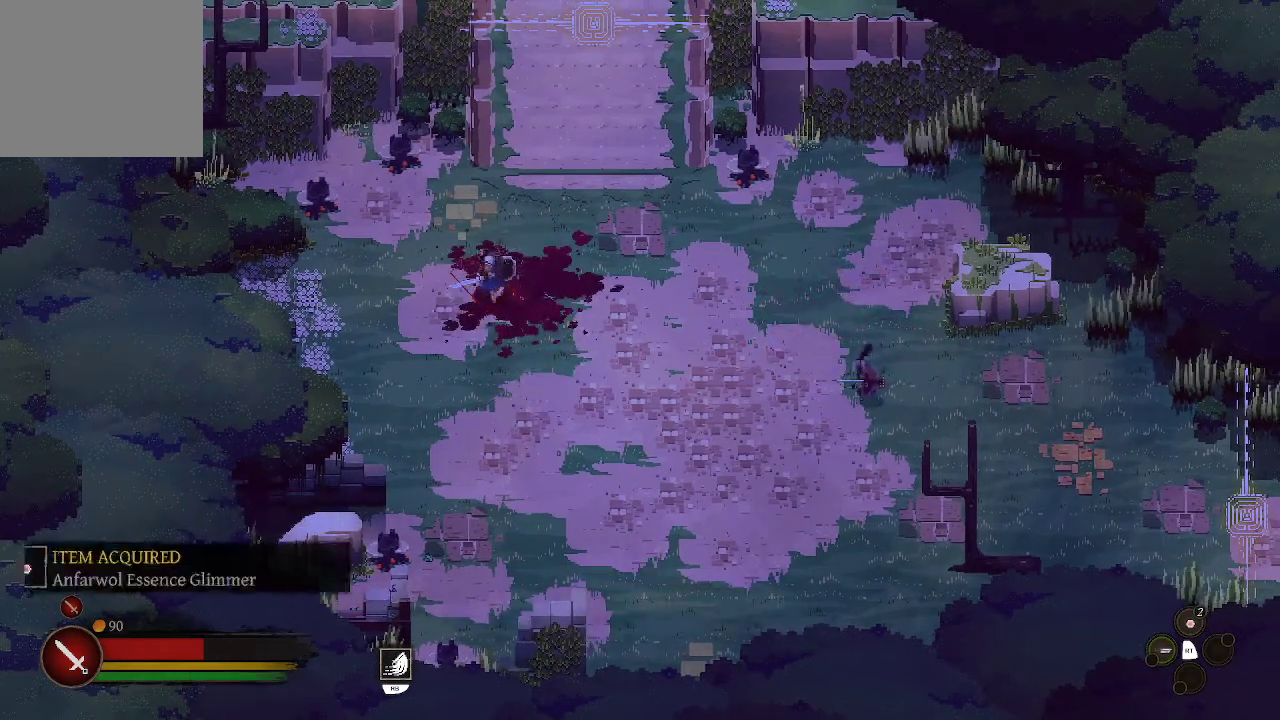
{"buttons": ["A"], "left_stick": "down-right", "right_stick": "center", "events": [[400, "left_stick", "down-right"]]}